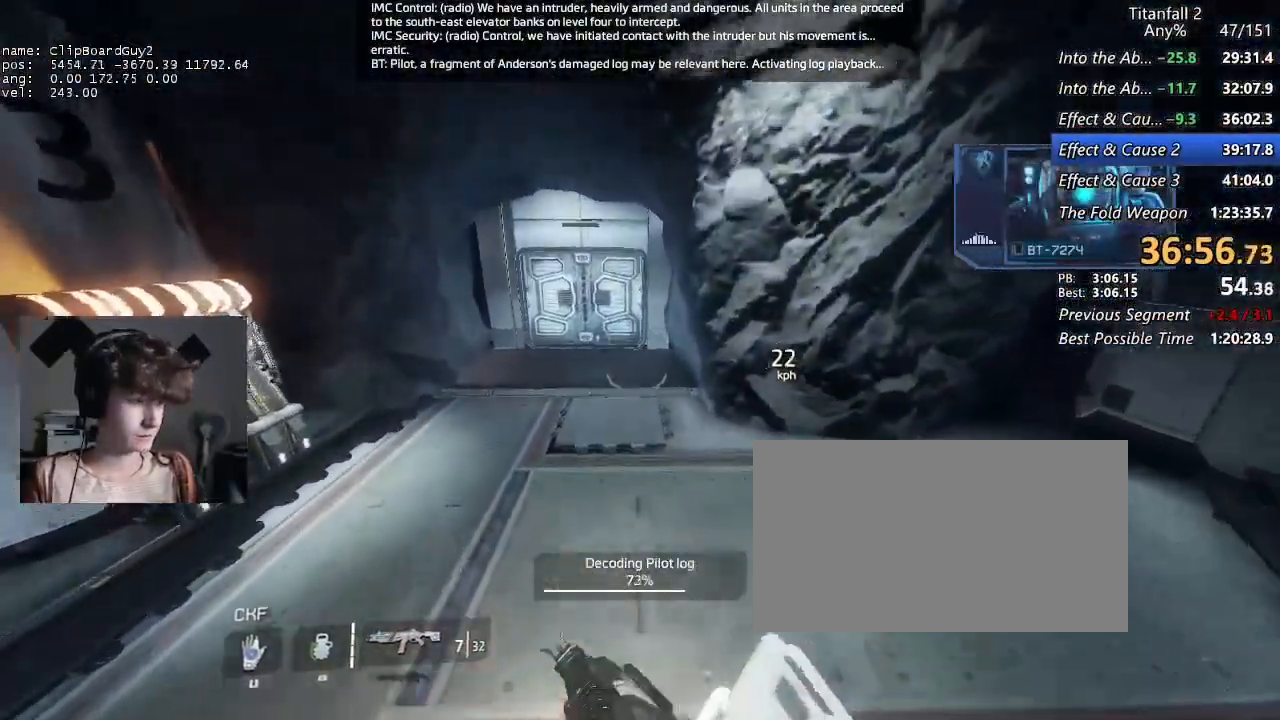
Gameplay with keyboard and mouse; each line is a JSON object with the keys and mouse buttons held at the frame after it. "events" lists presses ("down") and releases ("up") of "1", "2", "3", "4", "5", "a", "alt", "b", "c", "ctrl", "d", "e", "f", "g", "q", "r", "s", "shift", "space", "t", "tab", "v", "w", "x", "z", "mouse_left", "mouse_middle", "mouse_right", "mouse_mb4", "mouse_mb5", "mouse_wheel_up" and "mouse_wheel_down" between this image and that frame as [ms after this image, input, new state], when the widget could be followed in between. "mouse_left", "mouse_middle", "mouse_right", "mouse_mb4", "mouse_mb5", "mouse_wheel_up", "mouse_wheel_down" = the "left", "middle", "right", "mb4", "mb5", "wheel_up", "wheel_down" buttons of the "mouse" list. No other keys are recorded. Not read: mouse_move.
{"keys": ["shift", "w"], "mouse": [], "events": [[134, "mouse_mb5", "down"], [467, "mouse_mb5", "up"]]}
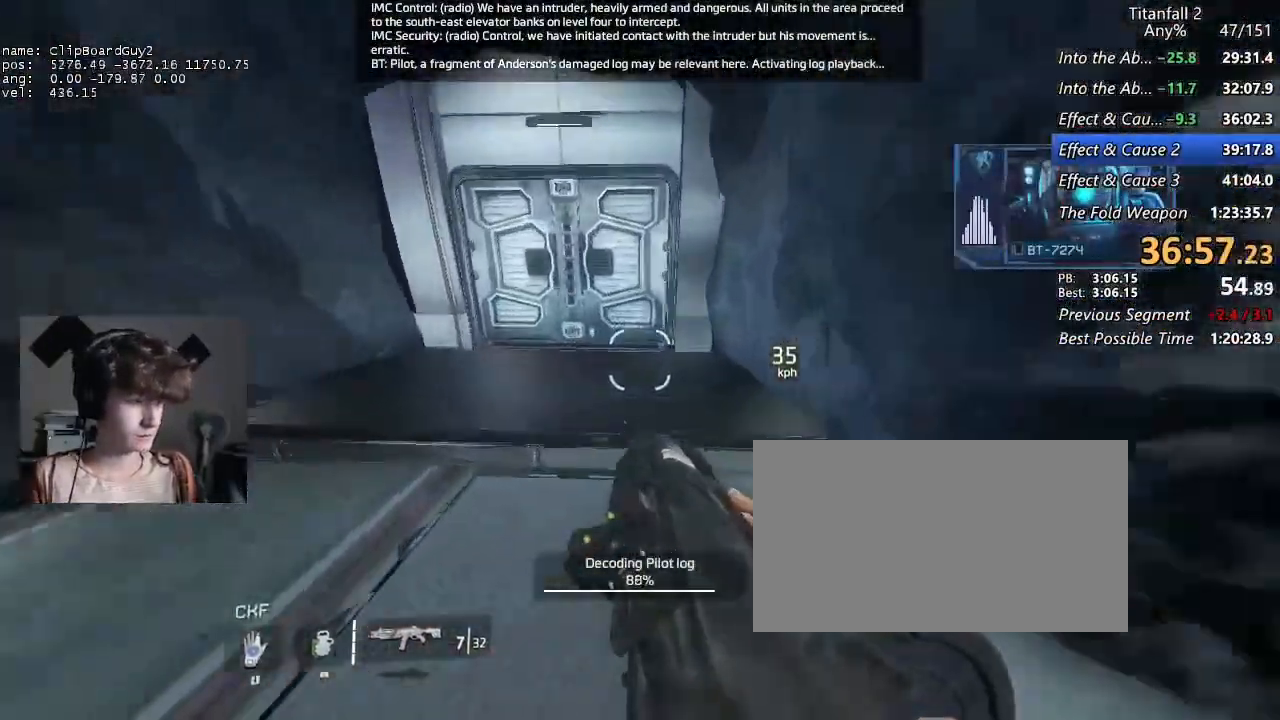
{"keys": ["d"], "mouse": [], "events": [[334, "d", "down"], [384, "w", "up"], [434, "shift", "up"]]}
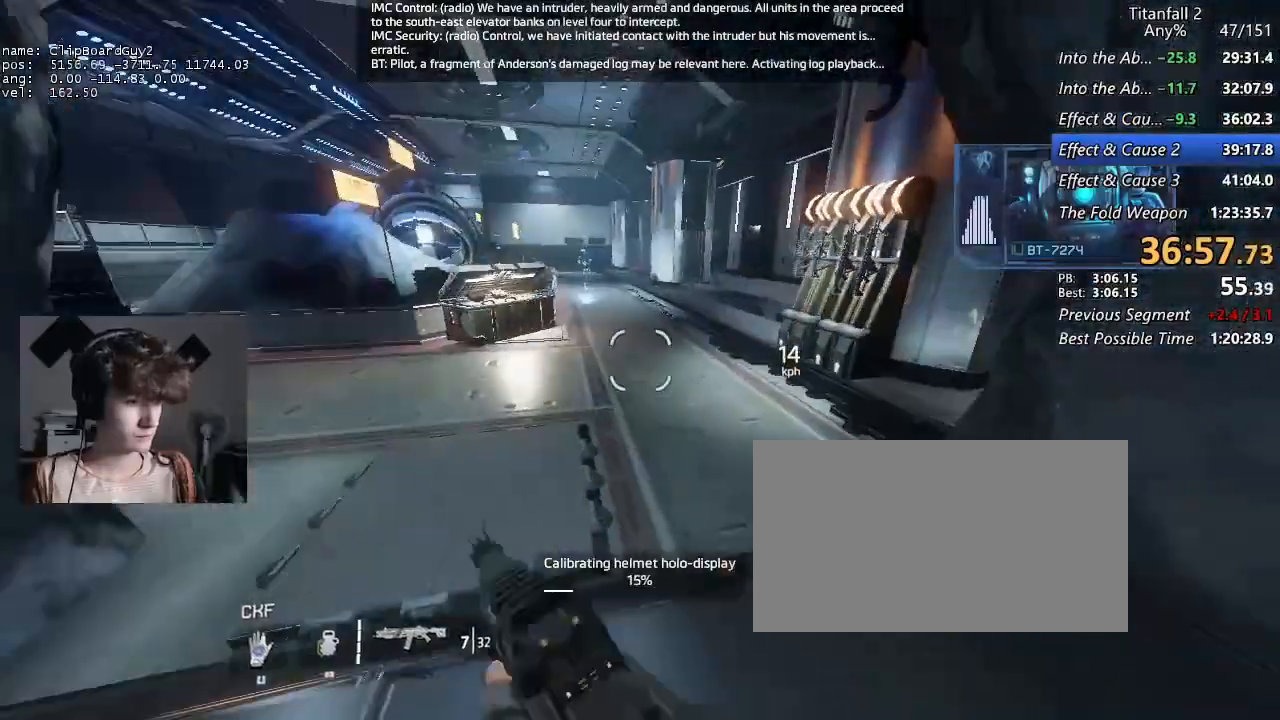
{"keys": [], "mouse": [], "events": [[17, "d", "up"], [67, "a", "down"], [250, "a", "up"]]}
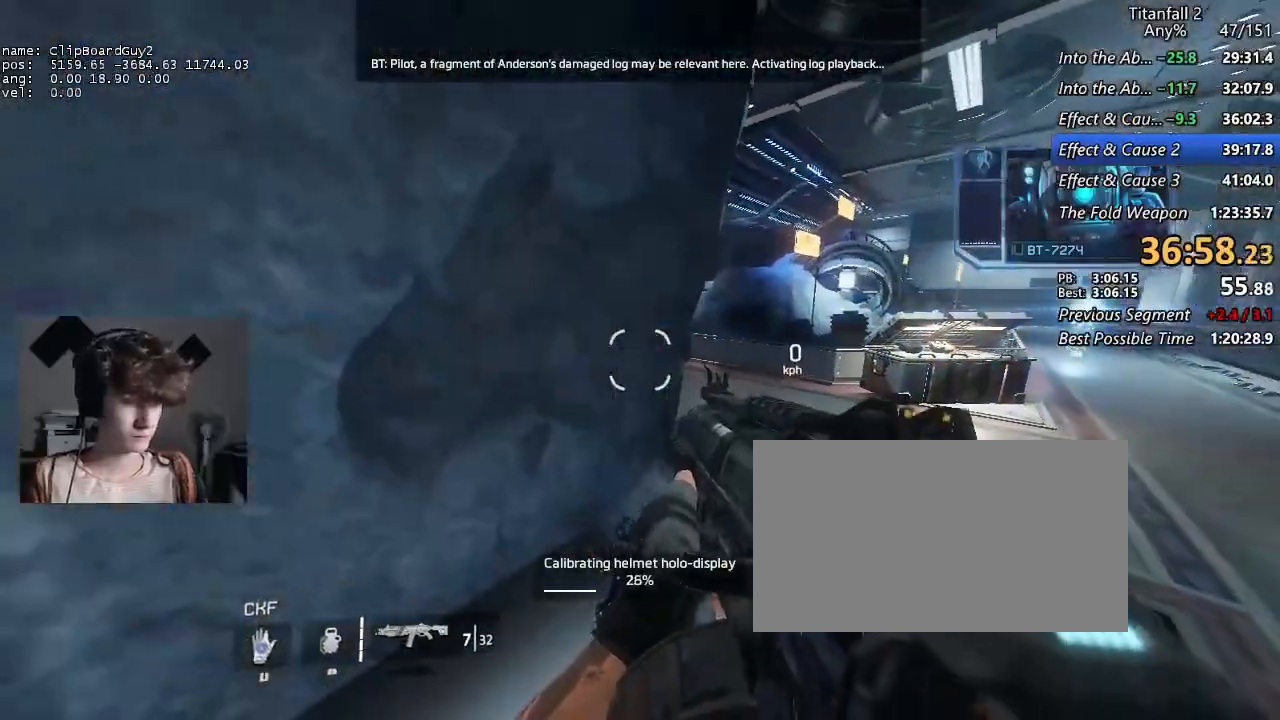
{"keys": ["a", "d", "shift", "w"], "mouse": [], "events": [[84, "a", "down"], [84, "s", "down"], [134, "s", "up"], [184, "a", "up"], [317, "w", "down"], [367, "a", "down"], [367, "d", "down"], [367, "shift", "down"], [417, "space", "down"], [500, "space", "up"]]}
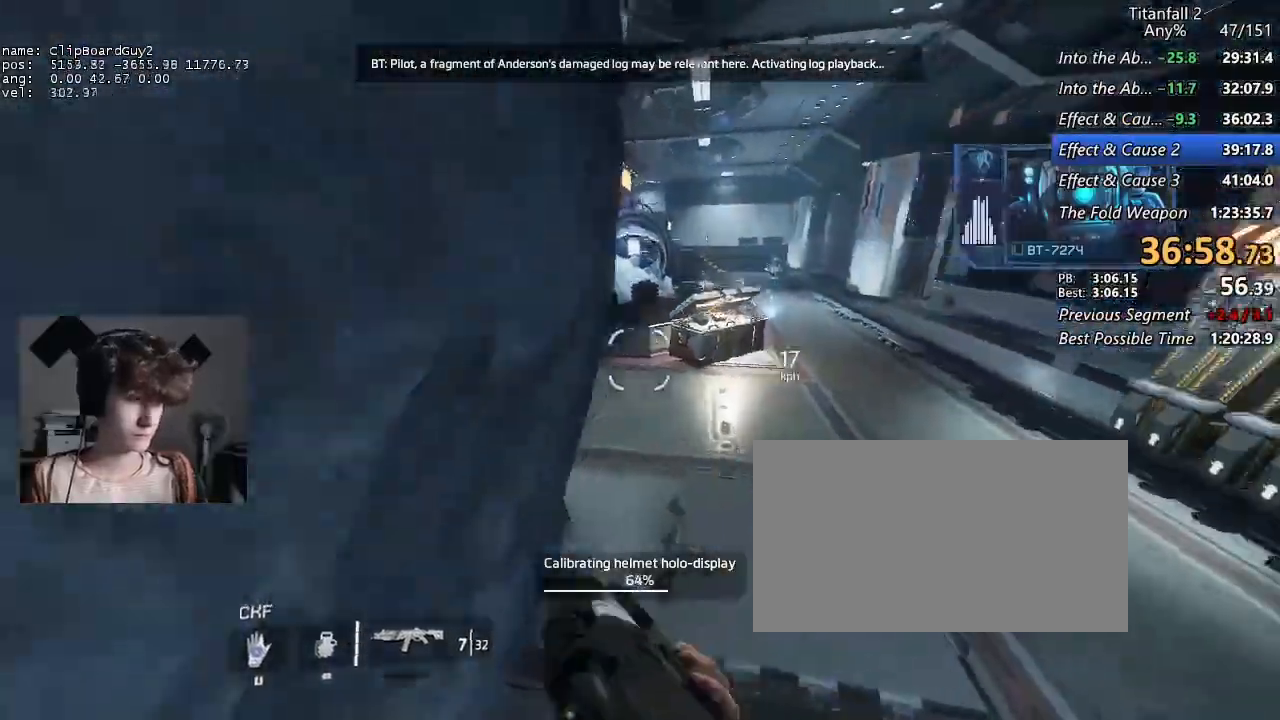
{"keys": ["a", "b", "shift", "space", "w"], "mouse": [], "events": [[384, "b", "down"], [384, "space", "down"], [434, "d", "up"], [434, "w", "up"], [467, "w", "down"]]}
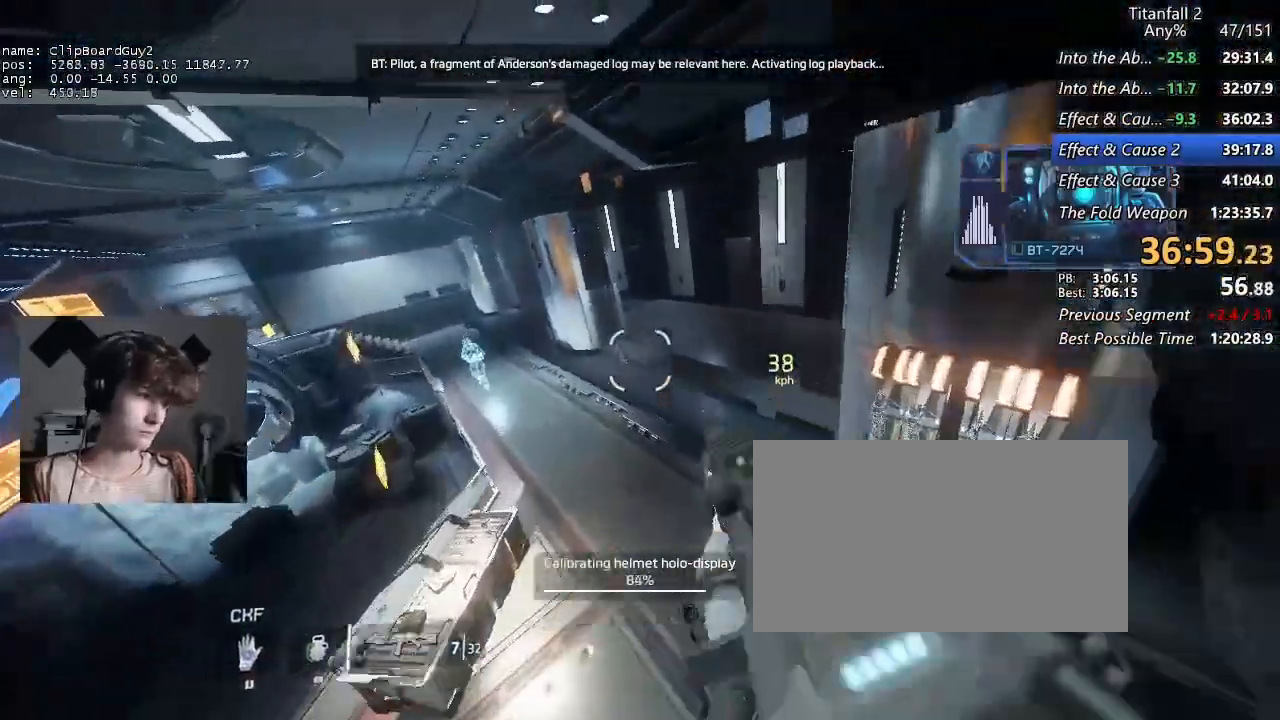
{"keys": ["d", "shift"], "mouse": [], "events": [[17, "b", "up"], [17, "space", "up"], [67, "w", "up"], [300, "a", "up"], [300, "d", "down"]]}
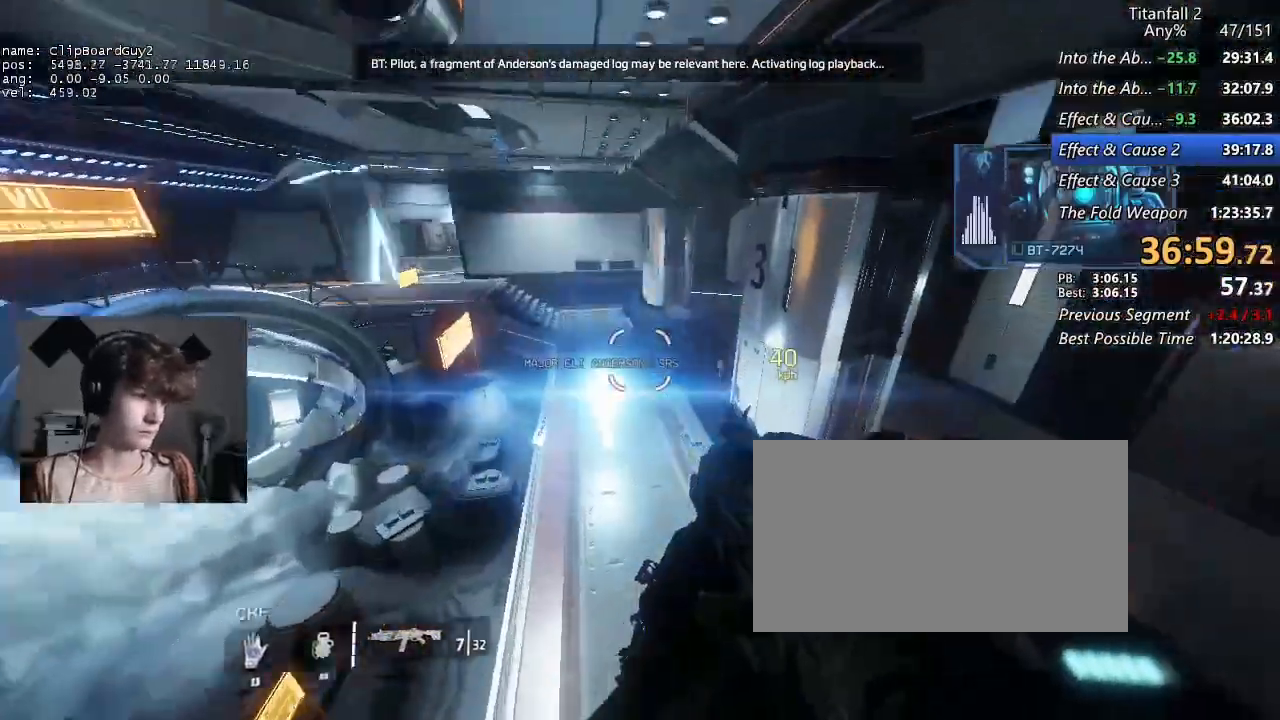
{"keys": ["a", "d", "shift", "w"], "mouse": [], "events": [[267, "a", "down"], [317, "space", "down"], [417, "space", "up"], [450, "w", "down"]]}
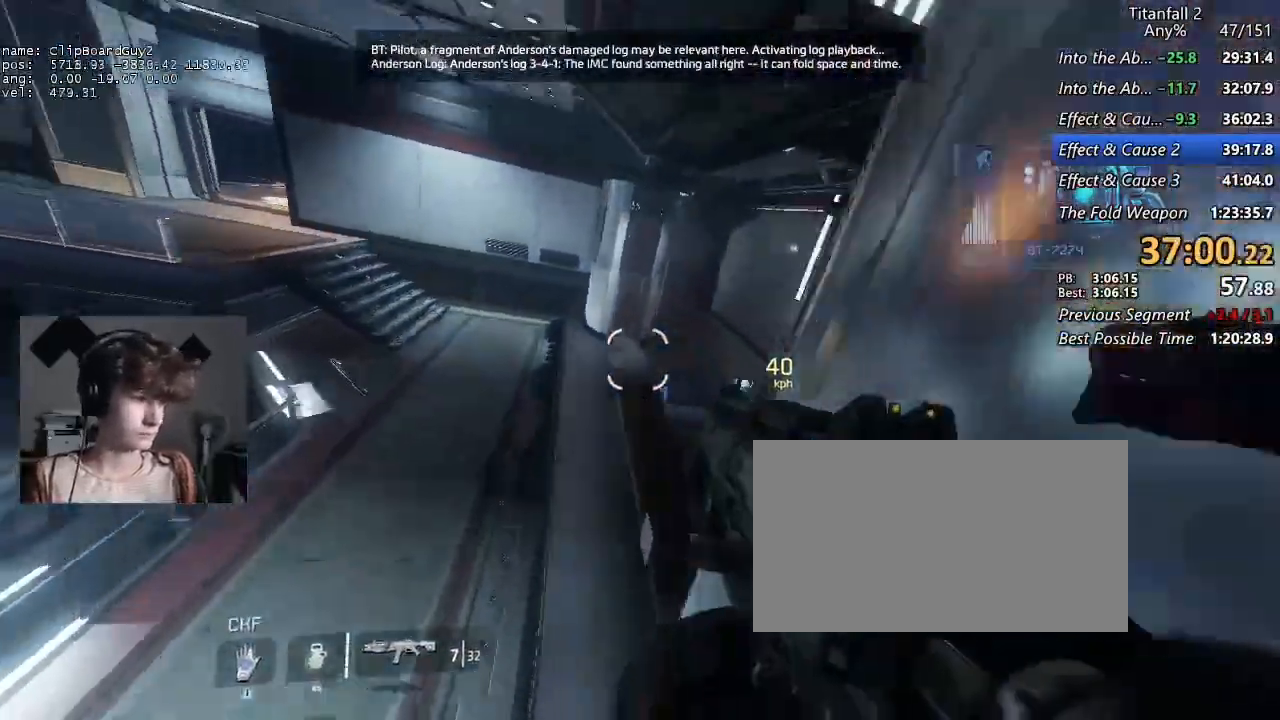
{"keys": ["a", "shift"], "mouse": ["mb5"], "events": [[100, "b", "down"], [100, "space", "down"], [150, "d", "up"], [150, "mouse_mb5", "down"], [150, "w", "up"], [200, "space", "up"], [234, "b", "up"], [234, "w", "down"], [284, "w", "up"], [384, "w", "down"], [434, "w", "up"]]}
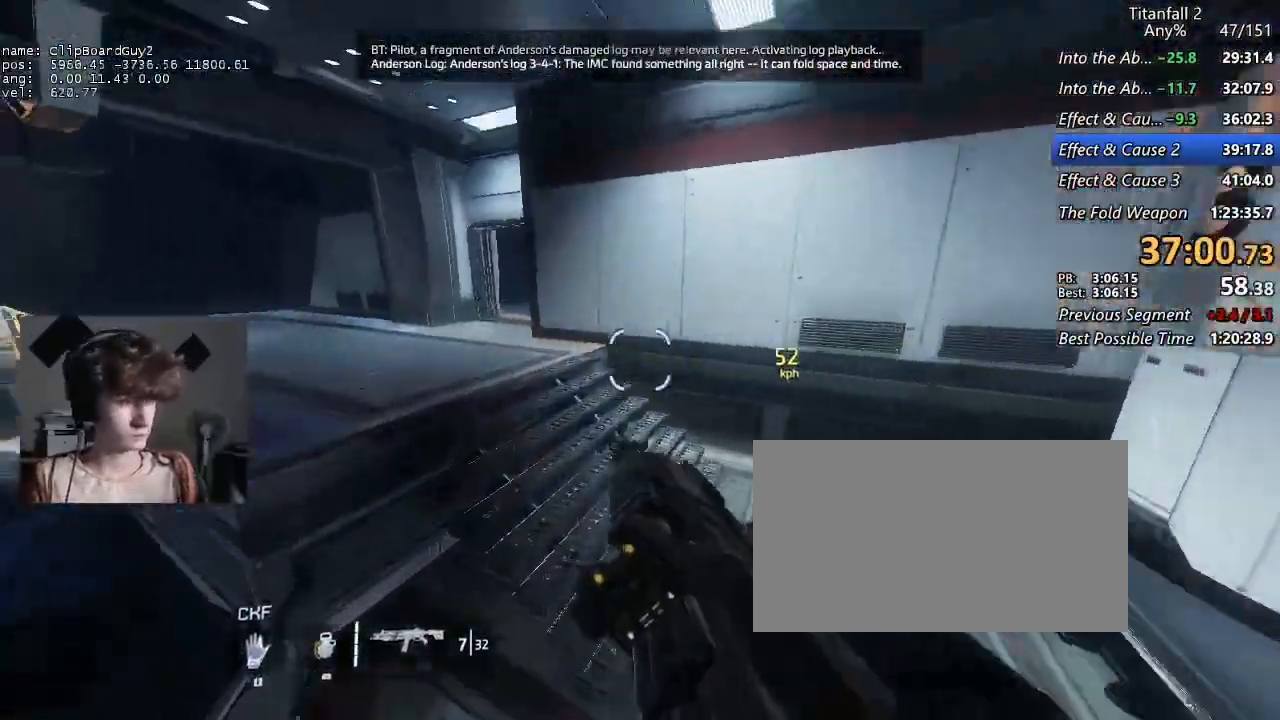
{"keys": ["a", "shift"], "mouse": [], "events": [[217, "d", "down"], [217, "space", "down"], [217, "w", "down"], [250, "d", "up"], [300, "w", "up"], [400, "w", "down"], [450, "space", "up"], [450, "w", "up"], [484, "mouse_mb5", "up"]]}
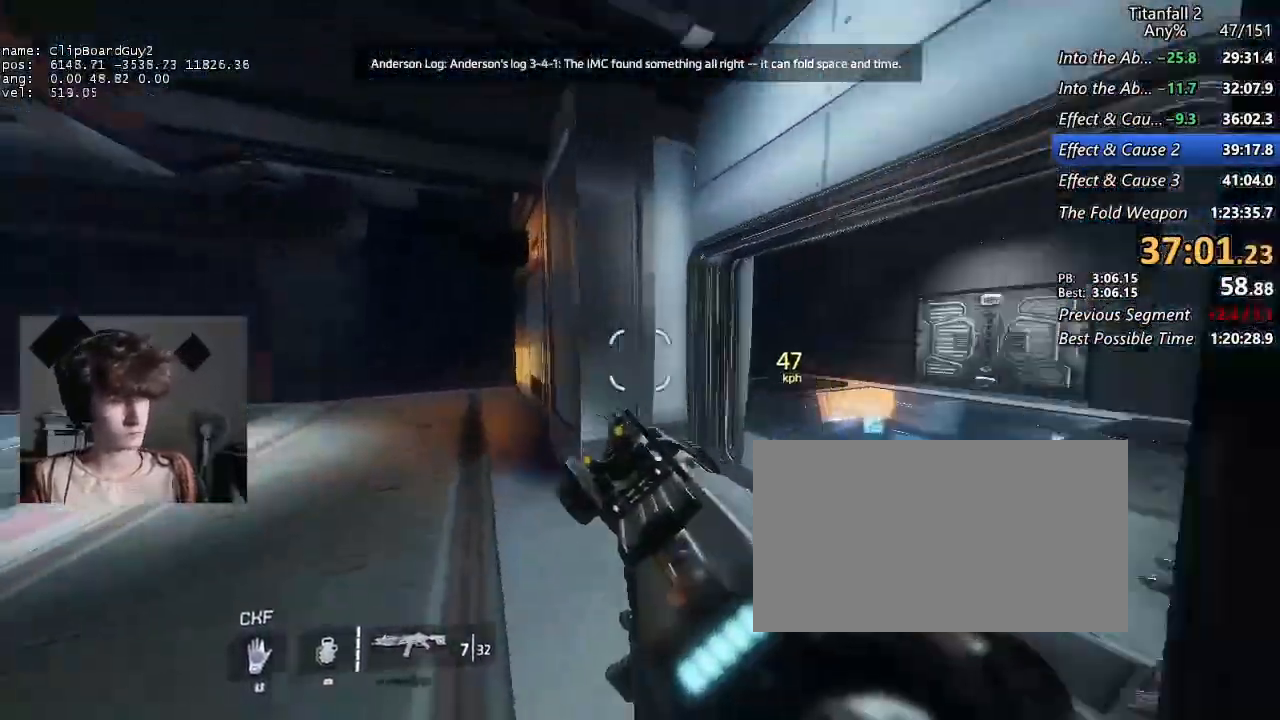
{"keys": ["a", "shift", "space"], "mouse": [], "events": [[34, "w", "down"], [134, "w", "up"], [450, "space", "down"], [450, "w", "down"], [500, "w", "up"]]}
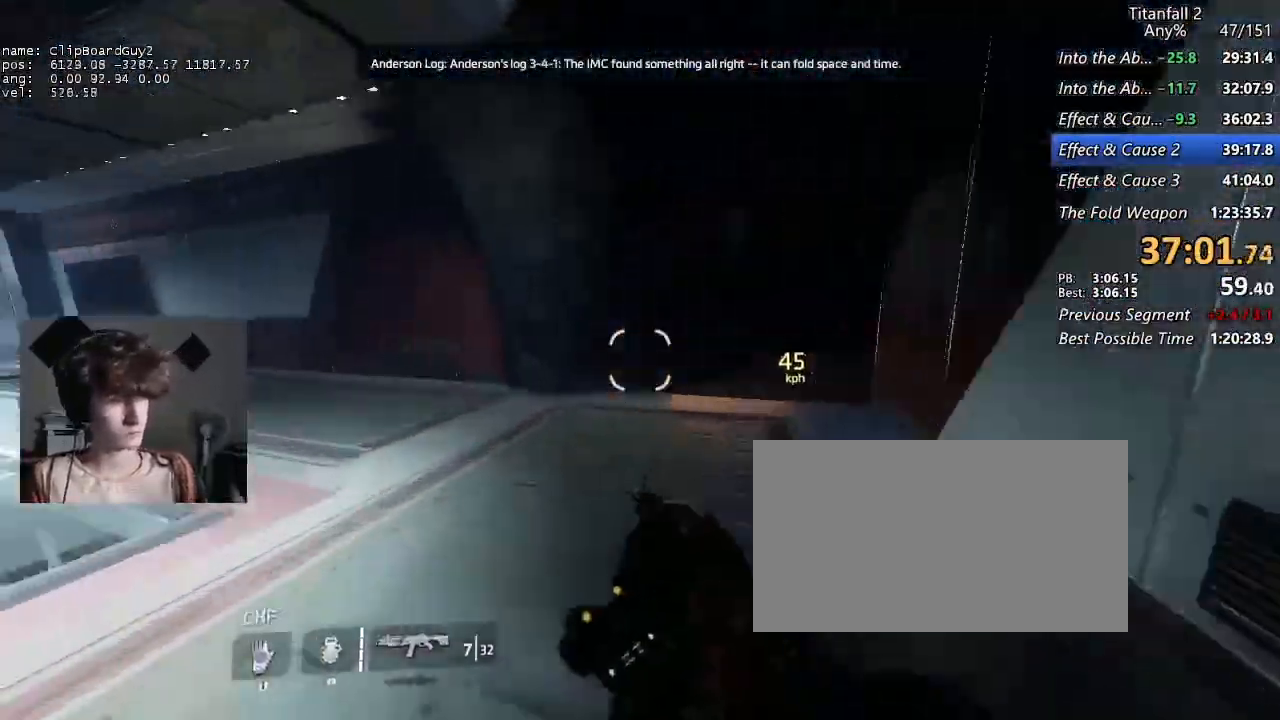
{"keys": ["a", "shift"], "mouse": [], "events": [[100, "space", "up"], [100, "w", "down"], [200, "w", "up"], [234, "w", "down"], [334, "w", "up"], [384, "w", "down"], [434, "w", "up"]]}
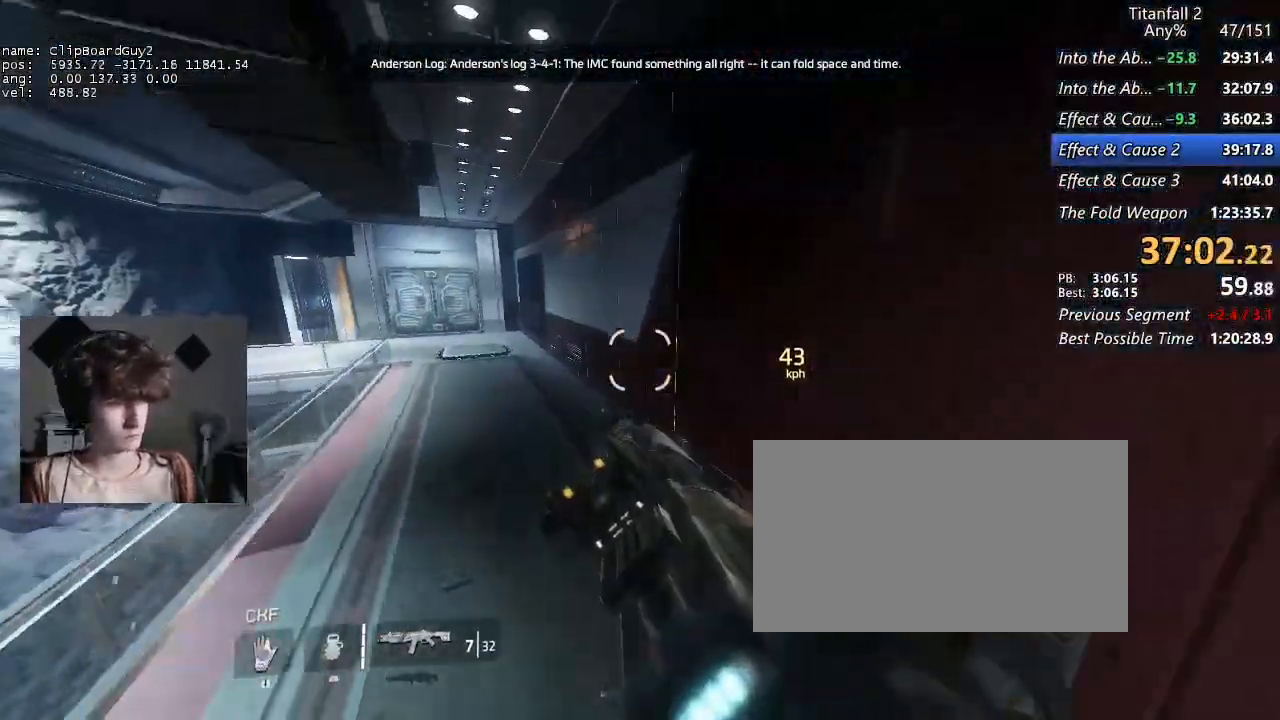
{"keys": ["a", "shift"], "mouse": [], "events": [[300, "space", "down"], [350, "w", "down"], [400, "space", "up"], [450, "w", "up"]]}
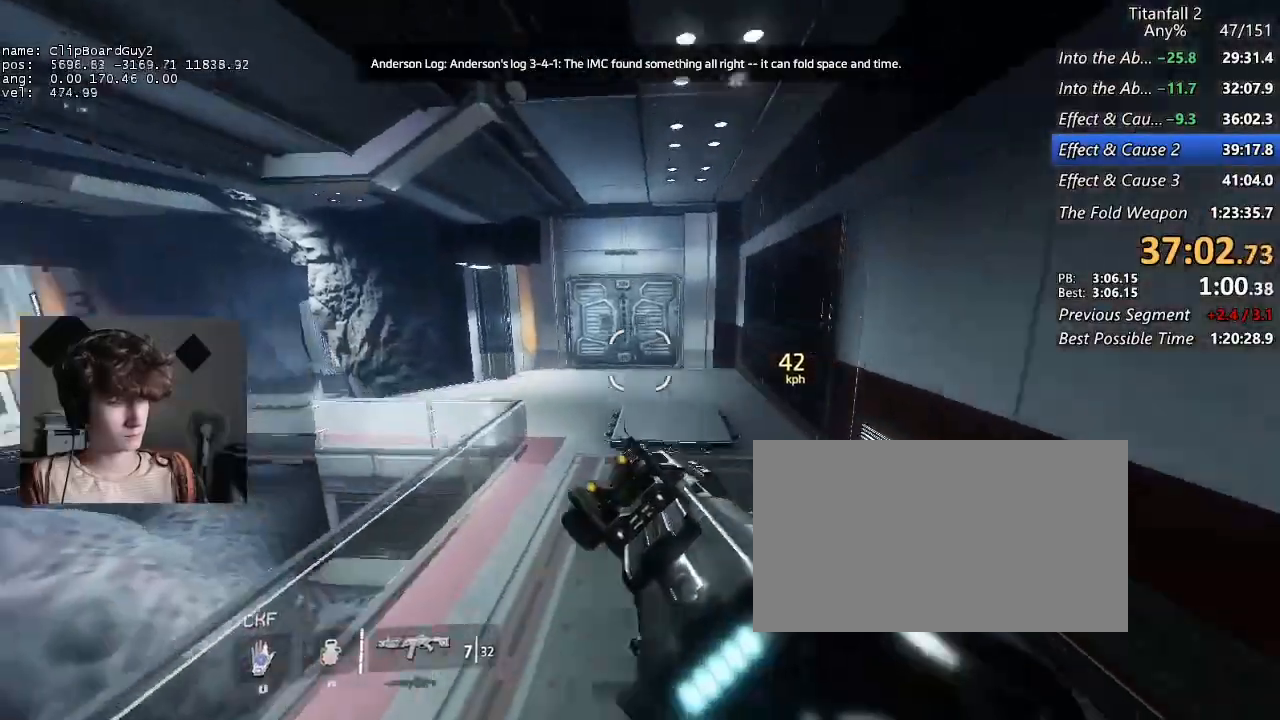
{"keys": ["a", "shift", "space", "w"], "mouse": [], "events": [[134, "w", "down"], [234, "w", "up"], [500, "space", "down"], [500, "w", "down"]]}
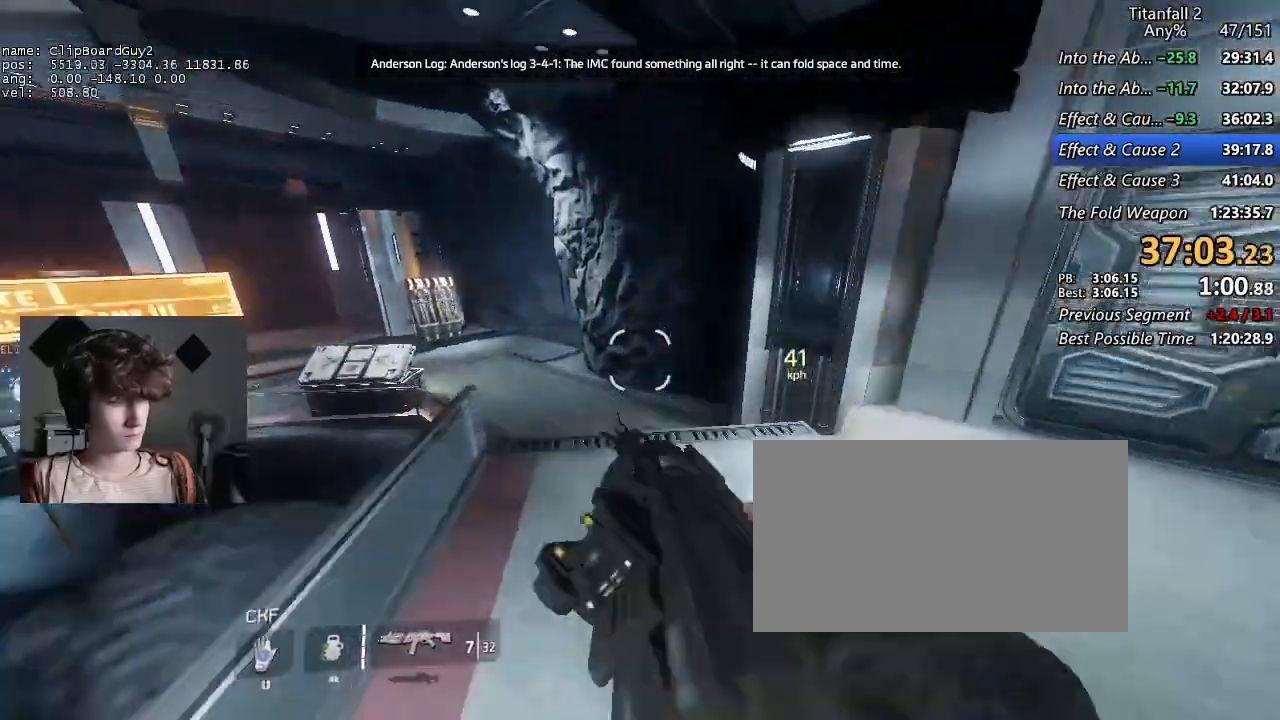
{"keys": ["a", "shift"], "mouse": [], "events": [[100, "space", "up"], [100, "w", "up"], [200, "w", "down"], [284, "w", "up"]]}
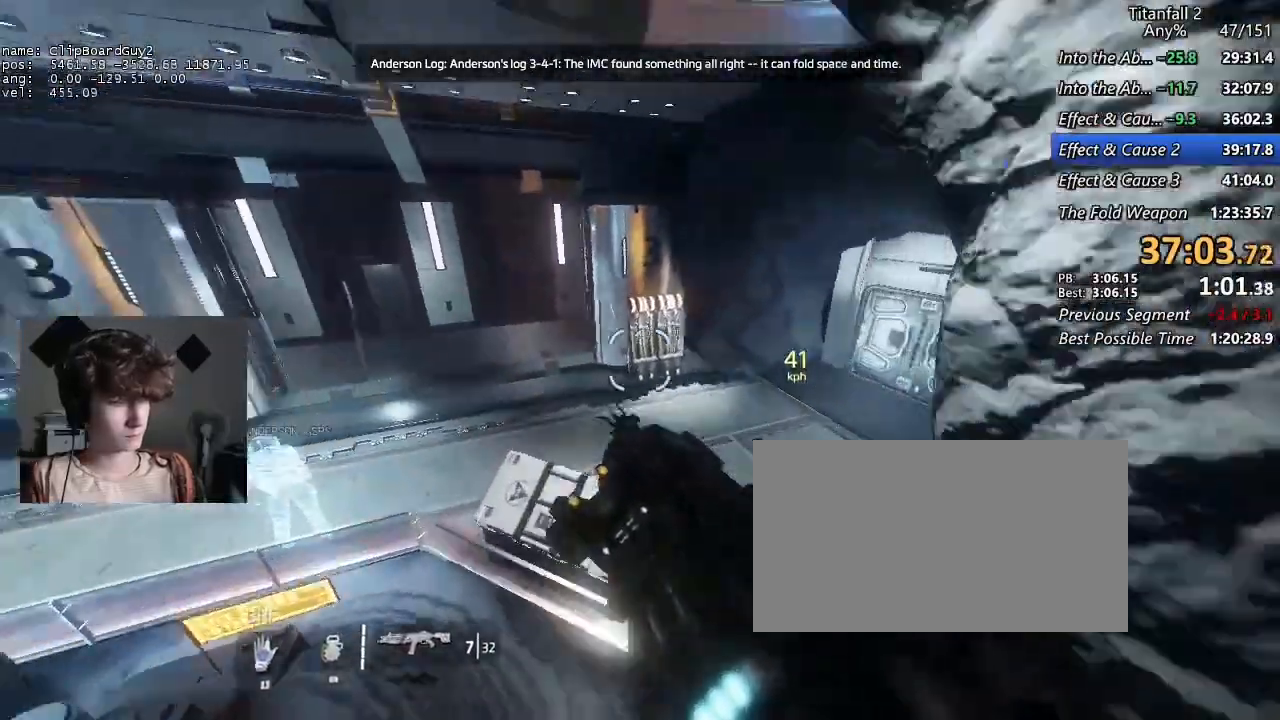
{"keys": ["a", "shift"], "mouse": [], "events": [[250, "d", "down"], [250, "space", "down"], [300, "d", "up"], [350, "space", "up"], [400, "w", "down"], [450, "w", "up"]]}
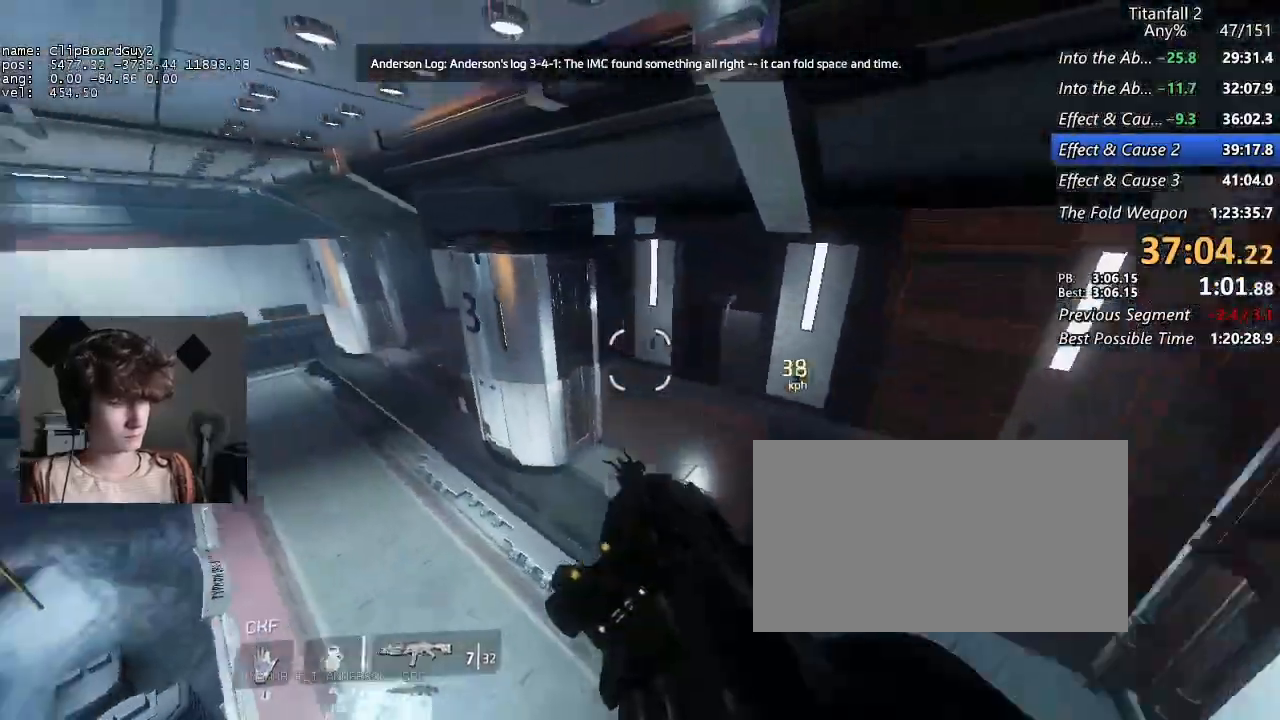
{"keys": [], "mouse": [], "events": [[34, "w", "down"], [134, "w", "up"], [417, "a", "up"], [450, "shift", "up"]]}
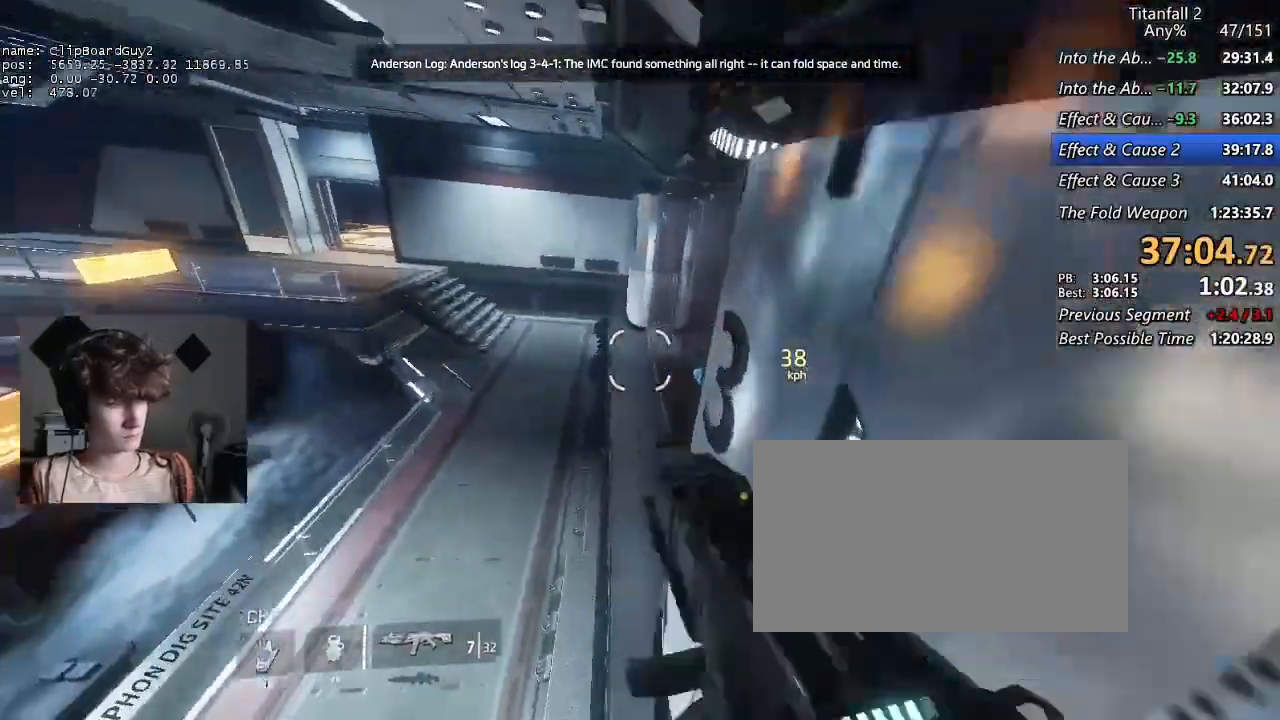
{"keys": ["a"], "mouse": [], "events": [[100, "s", "down"], [200, "a", "down"], [234, "s", "up"], [334, "d", "down"], [467, "d", "up"]]}
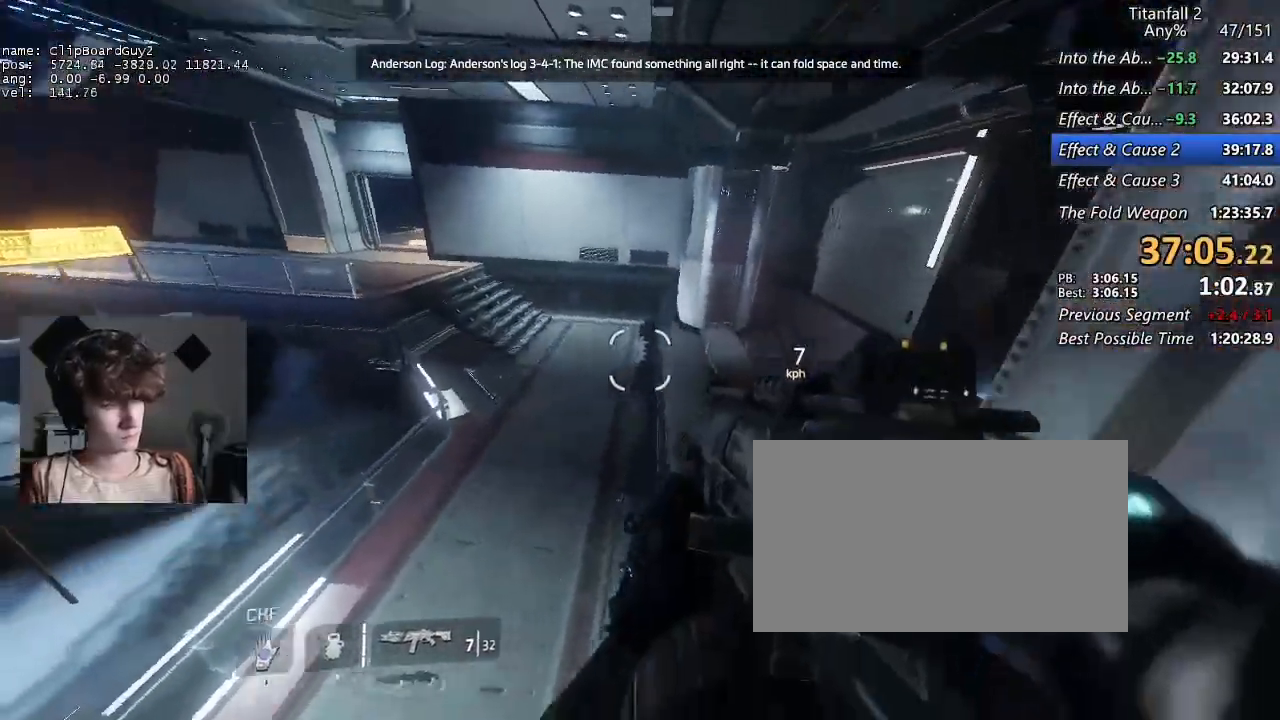
{"keys": ["d", "s"], "mouse": [], "events": [[17, "s", "down"], [117, "a", "up"], [250, "d", "down"]]}
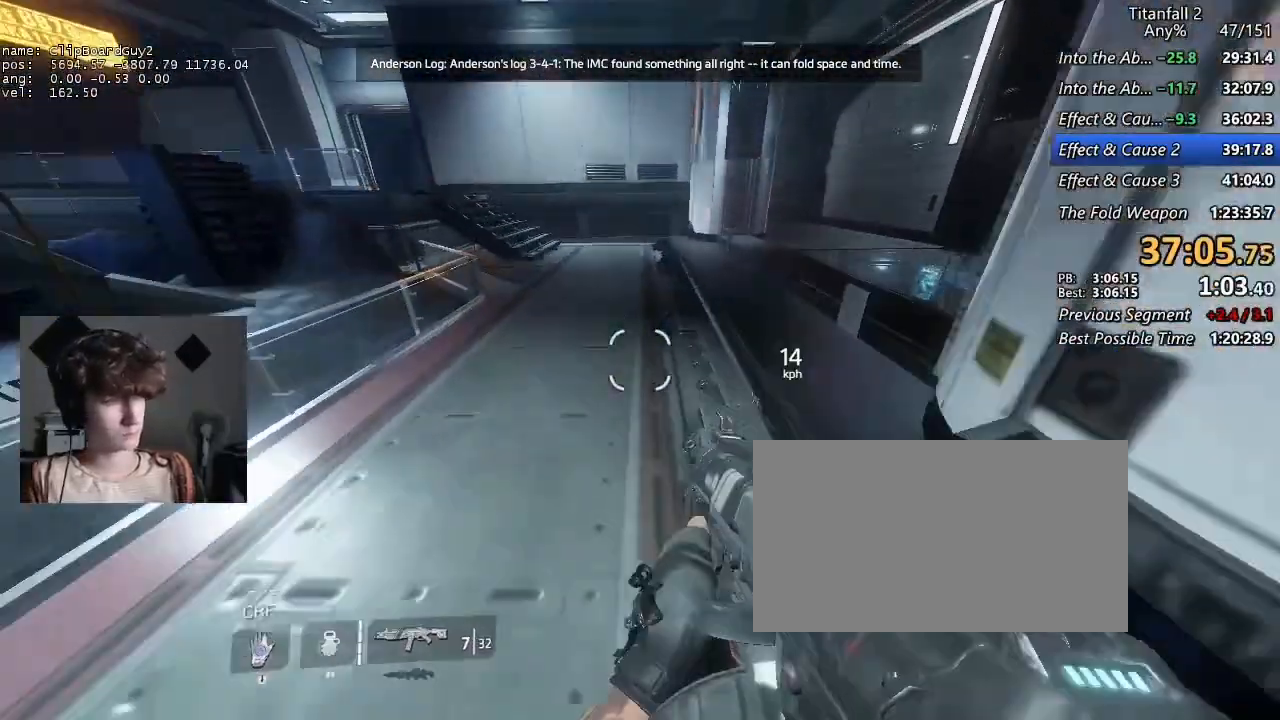
{"keys": [], "mouse": [], "events": [[184, "d", "up"], [317, "r", "down"], [417, "r", "up"], [450, "s", "up"]]}
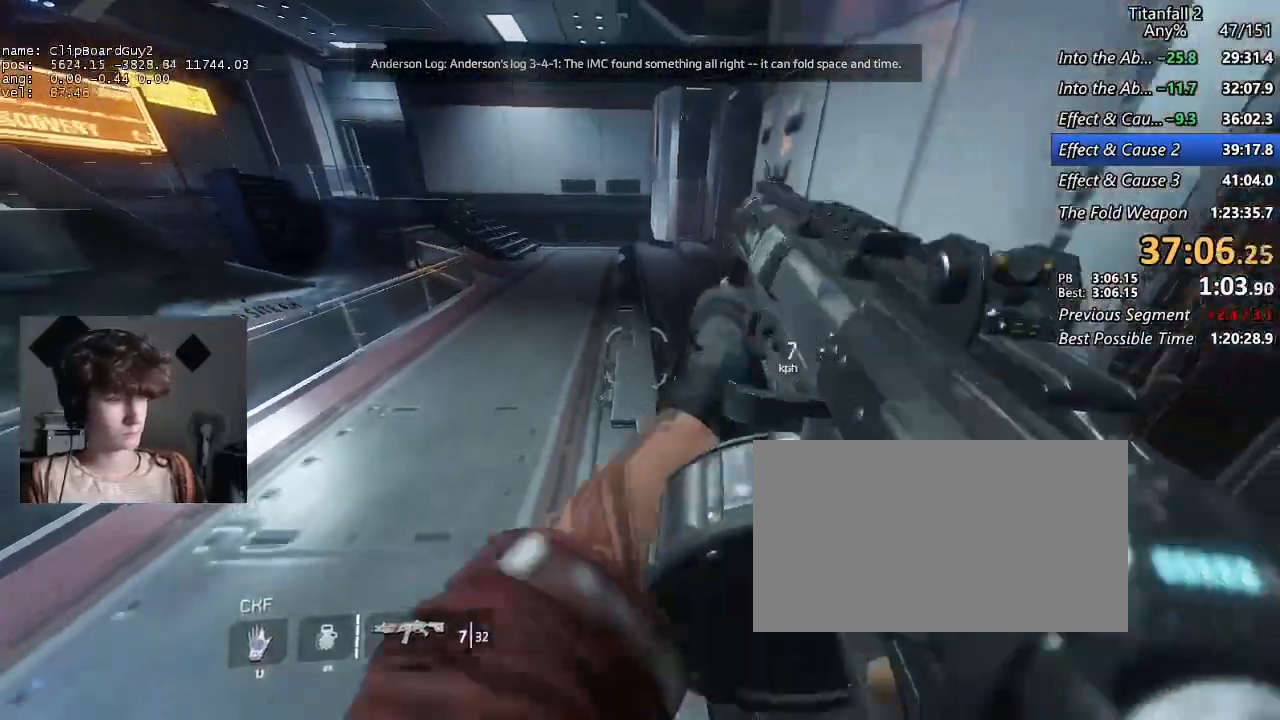
{"keys": [], "mouse": [], "events": [[200, "d", "down"], [234, "d", "up"]]}
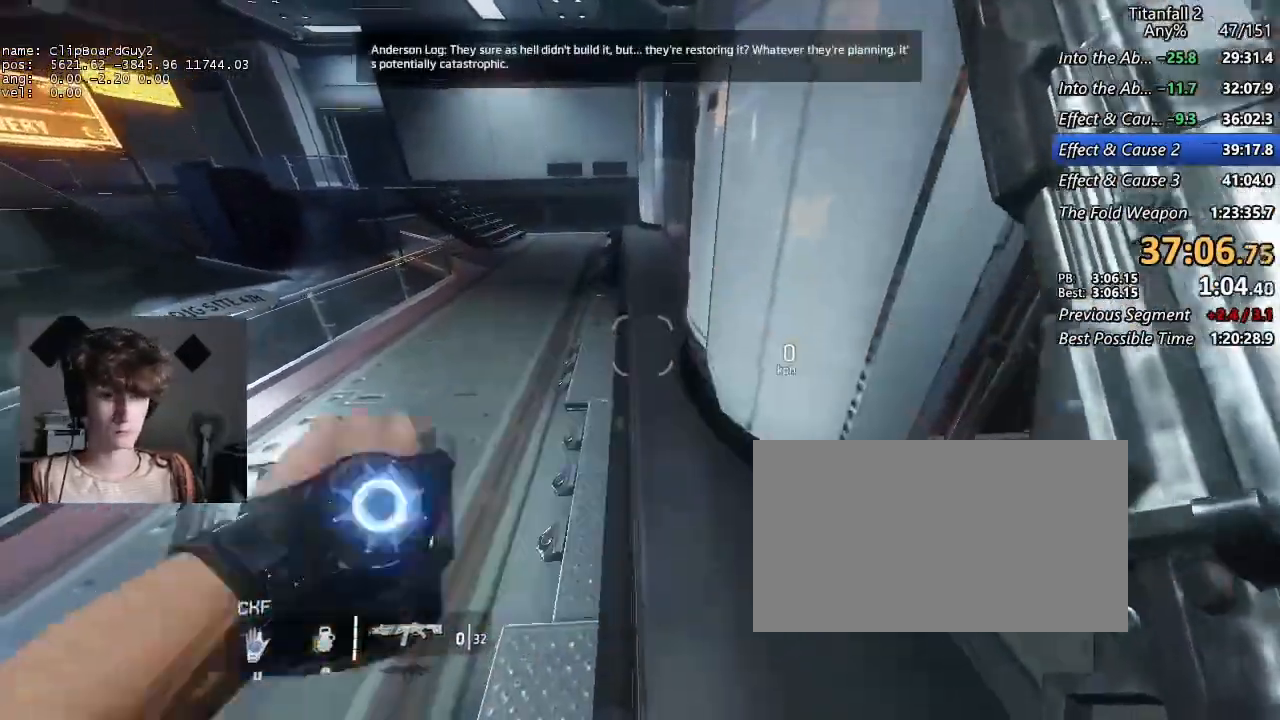
{"keys": [], "mouse": [], "events": [[67, "a", "down"], [117, "a", "up"], [217, "d", "down"], [250, "a", "down"], [250, "d", "up"], [350, "a", "up"], [350, "d", "down"], [400, "d", "up"]]}
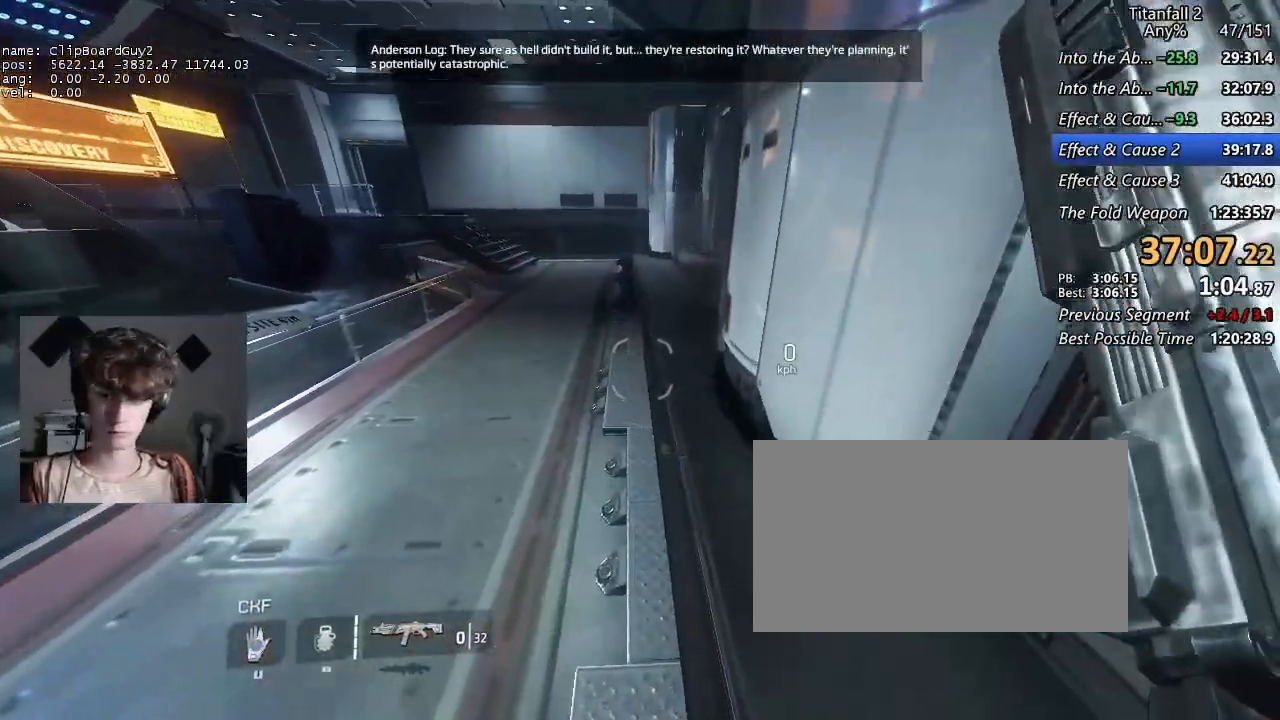
{"keys": [], "mouse": [], "events": []}
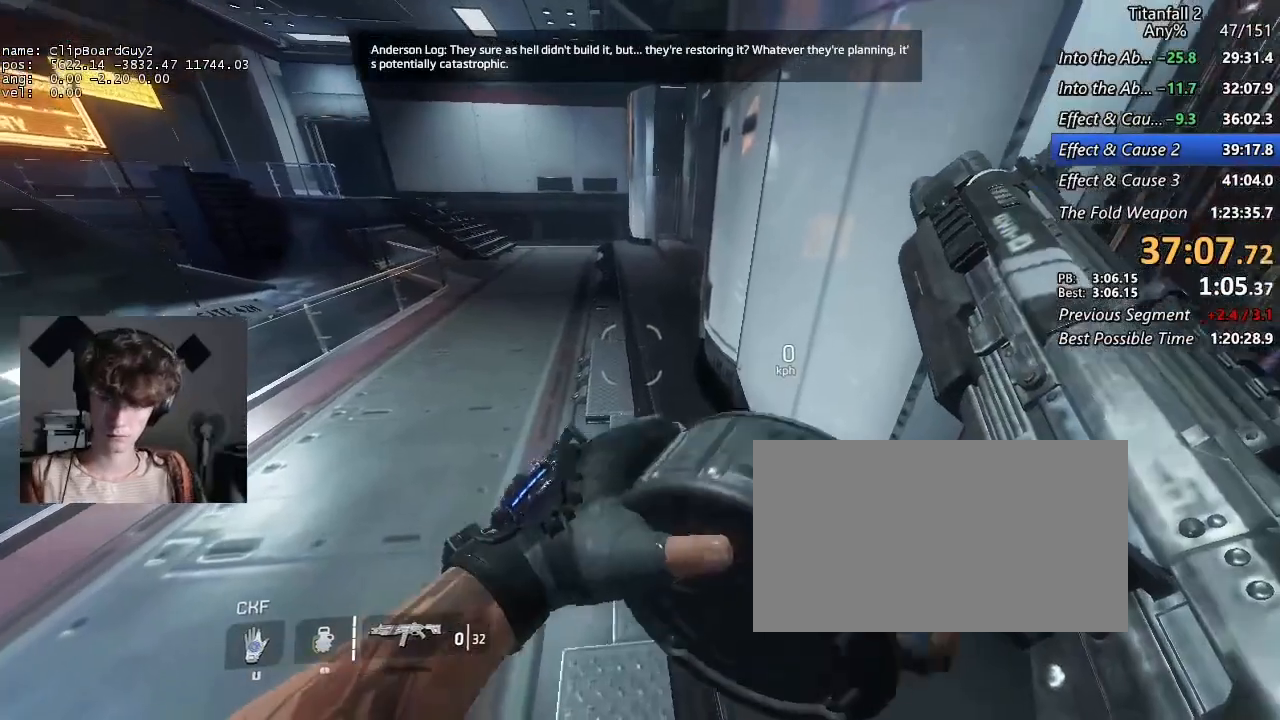
{"keys": [], "mouse": [], "events": []}
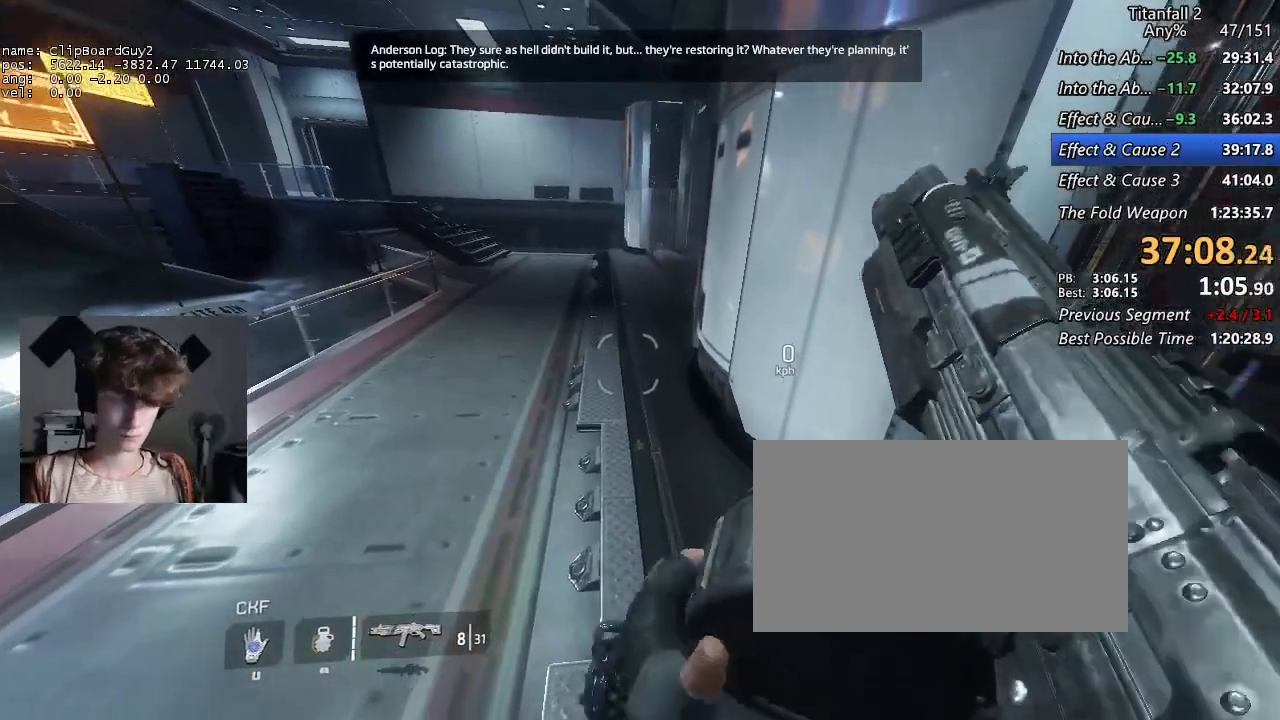
{"keys": [], "mouse": [], "events": [[167, "d", "down"], [250, "d", "up"], [300, "w", "down"], [400, "w", "up"]]}
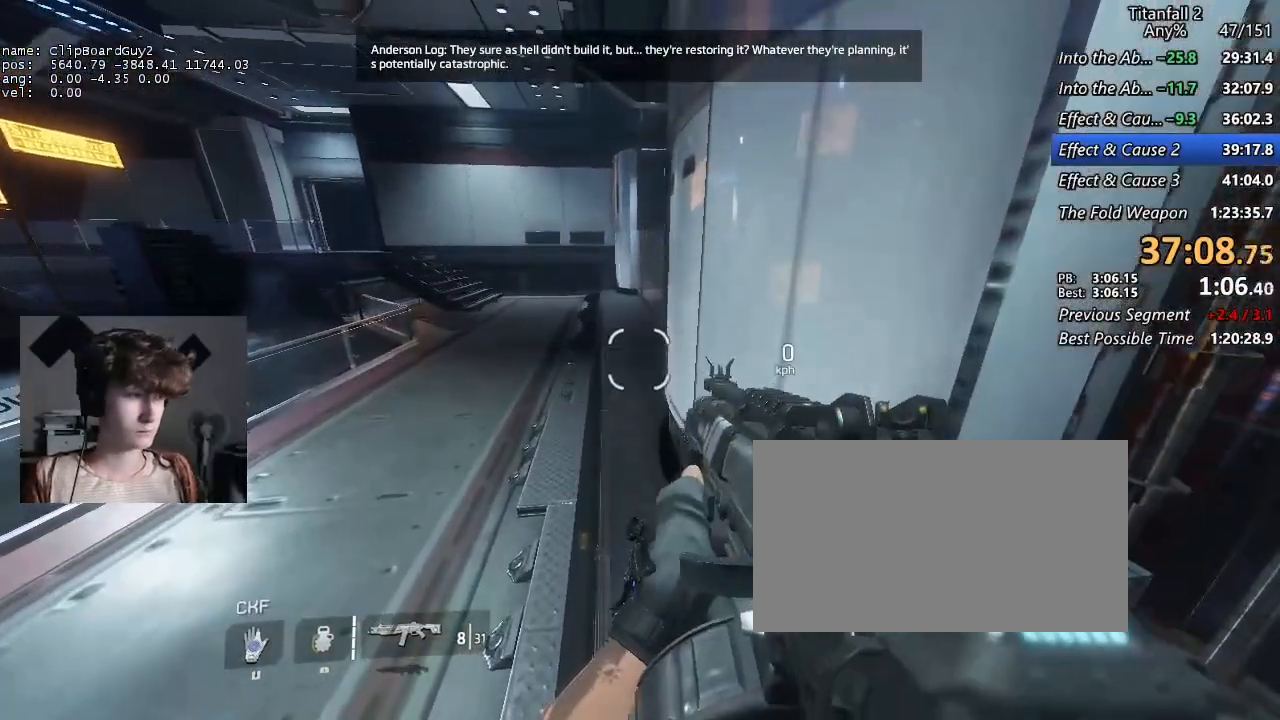
{"keys": [], "mouse": [], "events": [[84, "d", "down"], [134, "d", "up"], [367, "w", "down"], [417, "w", "up"]]}
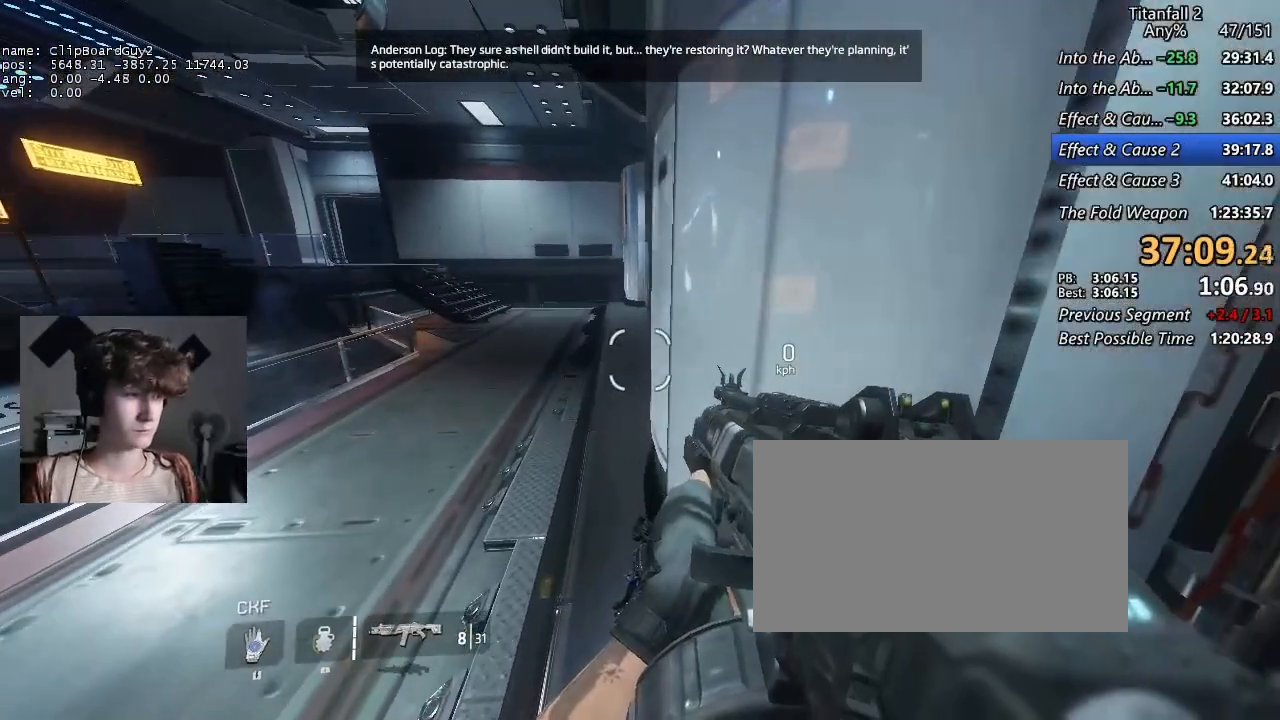
{"keys": [], "mouse": [], "events": [[150, "a", "down"], [200, "a", "up"]]}